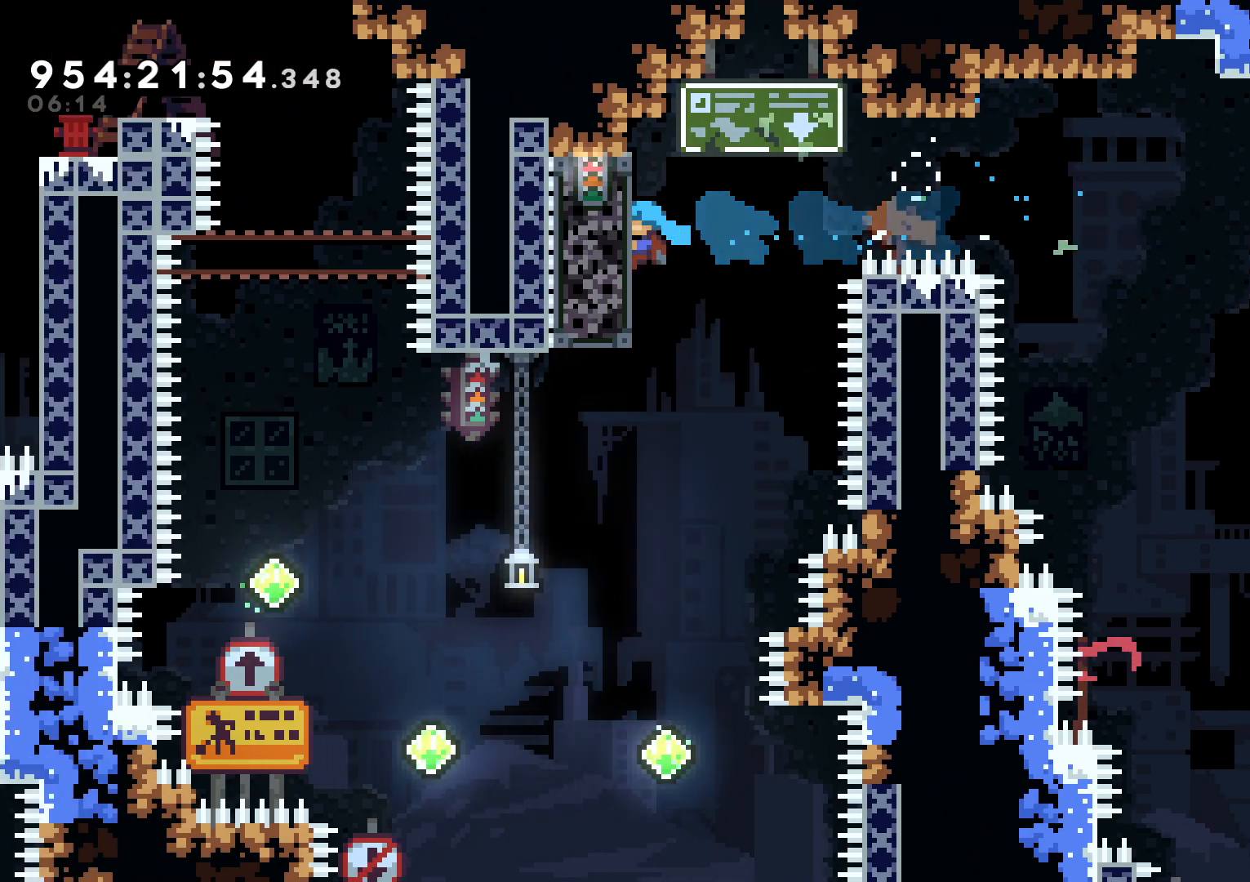
Gameplay with a controller (Nintendo layout); each line is a JSON object with the inputs held at the frame after it. "events" lists button and stick changes between this image and that frame as [ms after this image, input, new state], when the widget could be followed in between. Not read: HOME L3 R3 SELECT START.
{"buttons": ["L2"], "left_stick": "center", "right_stick": "center", "events": [[133, "DPAD_LEFT", "up"]]}
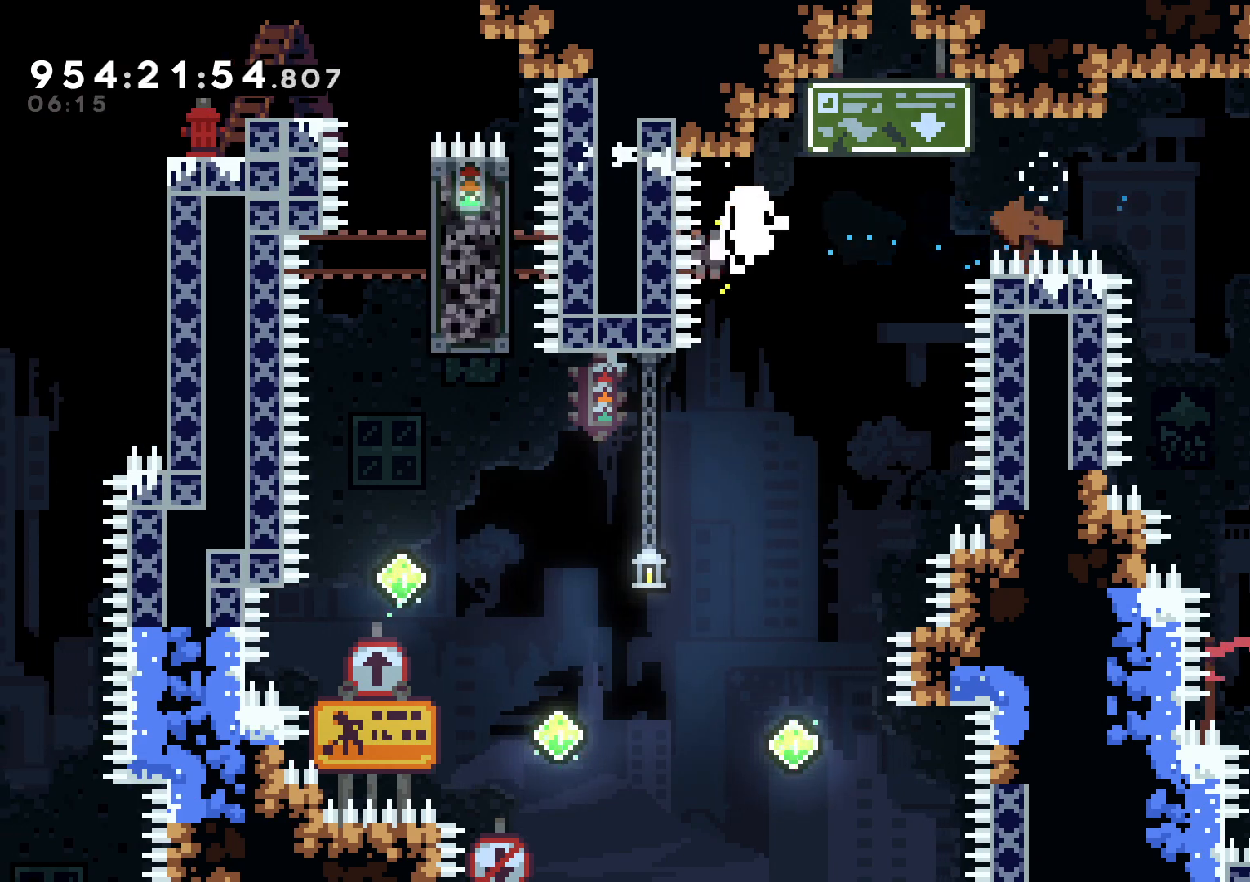
{"buttons": ["A"], "left_stick": "center", "right_stick": "center", "events": [[233, "L2", "up"], [250, "A", "down"], [367, "A", "up"], [433, "A", "down"]]}
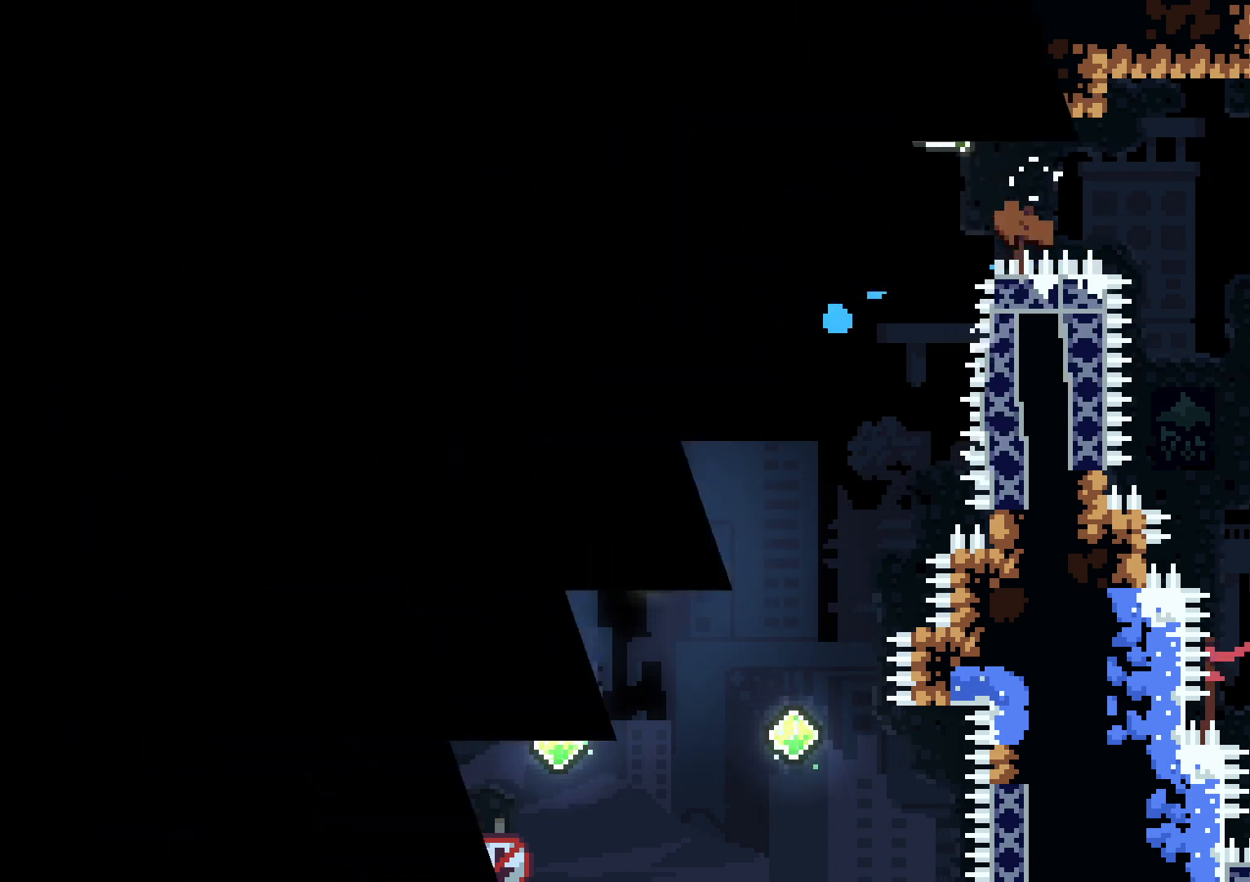
{"buttons": [], "left_stick": "center", "right_stick": "center", "events": [[167, "A", "up"]]}
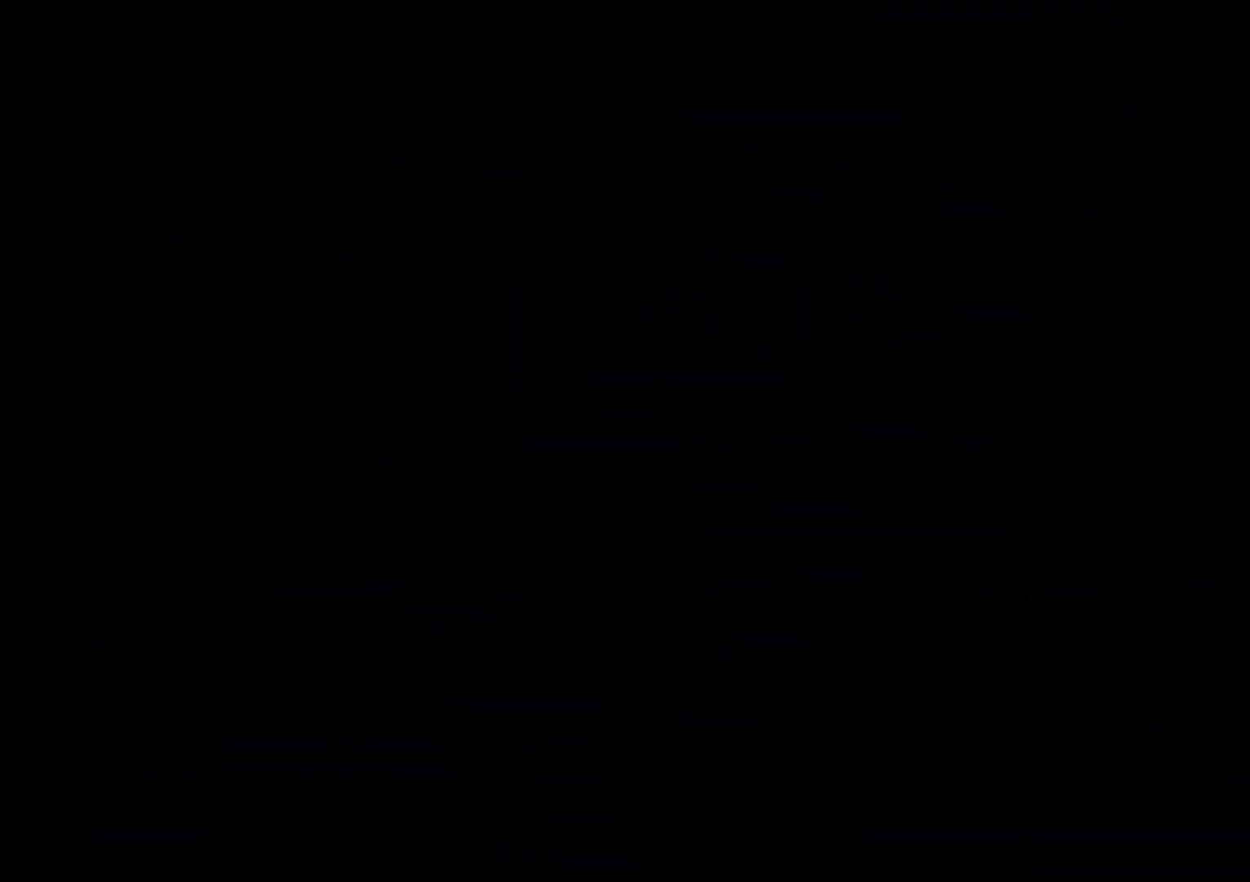
{"buttons": [], "left_stick": "center", "right_stick": "center", "events": []}
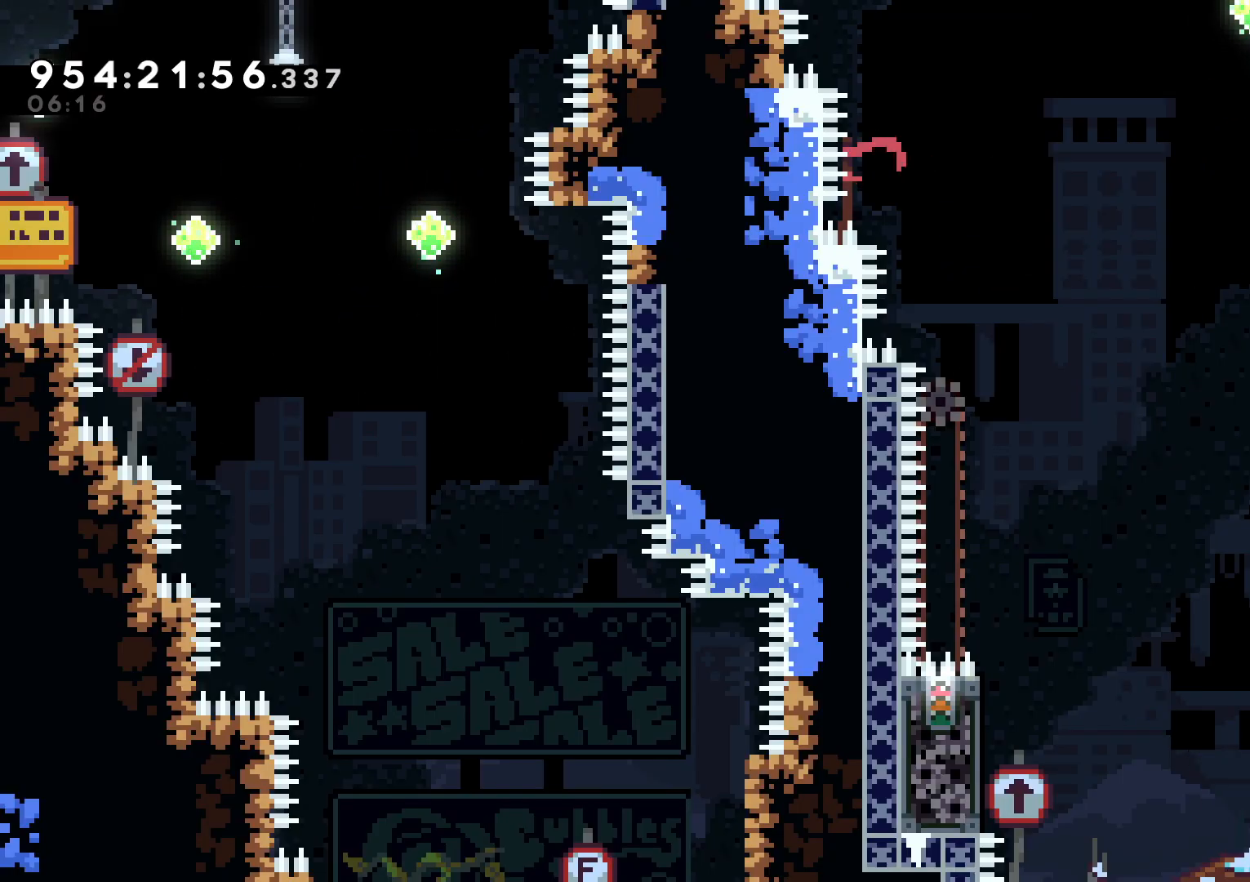
{"buttons": ["B", "DPAD_UP", "DPAD_LEFT"], "left_stick": "center", "right_stick": "center", "events": [[167, "DPAD_LEFT", "down"], [333, "B", "down"], [333, "X", "down"], [350, "X", "up"], [400, "DPAD_UP", "down"]]}
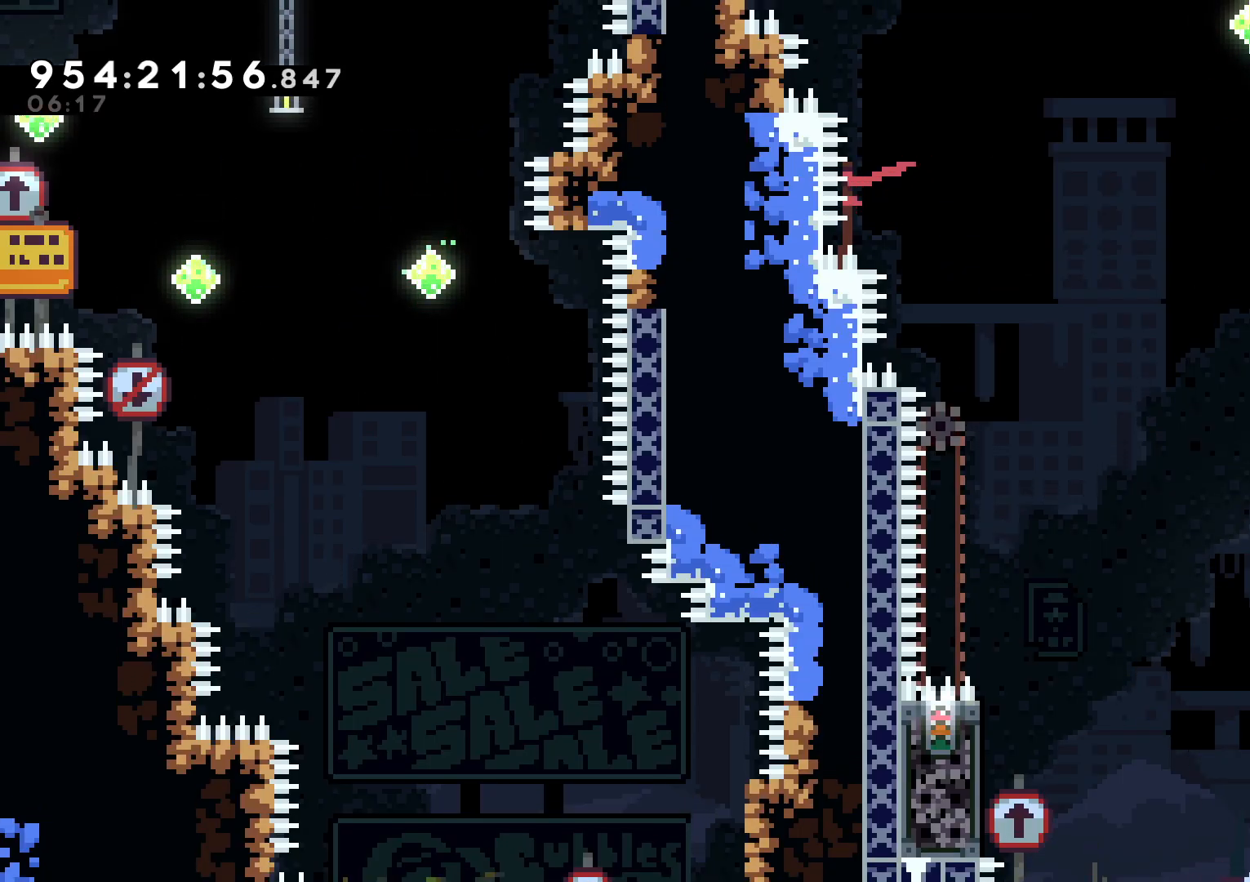
{"buttons": [], "left_stick": "center", "right_stick": "center", "events": [[17, "Y", "down"], [83, "B", "up"], [117, "L2", "down"], [167, "L2", "up"], [167, "Y", "up"], [367, "DPAD_UP", "up"], [400, "DPAD_LEFT", "up"]]}
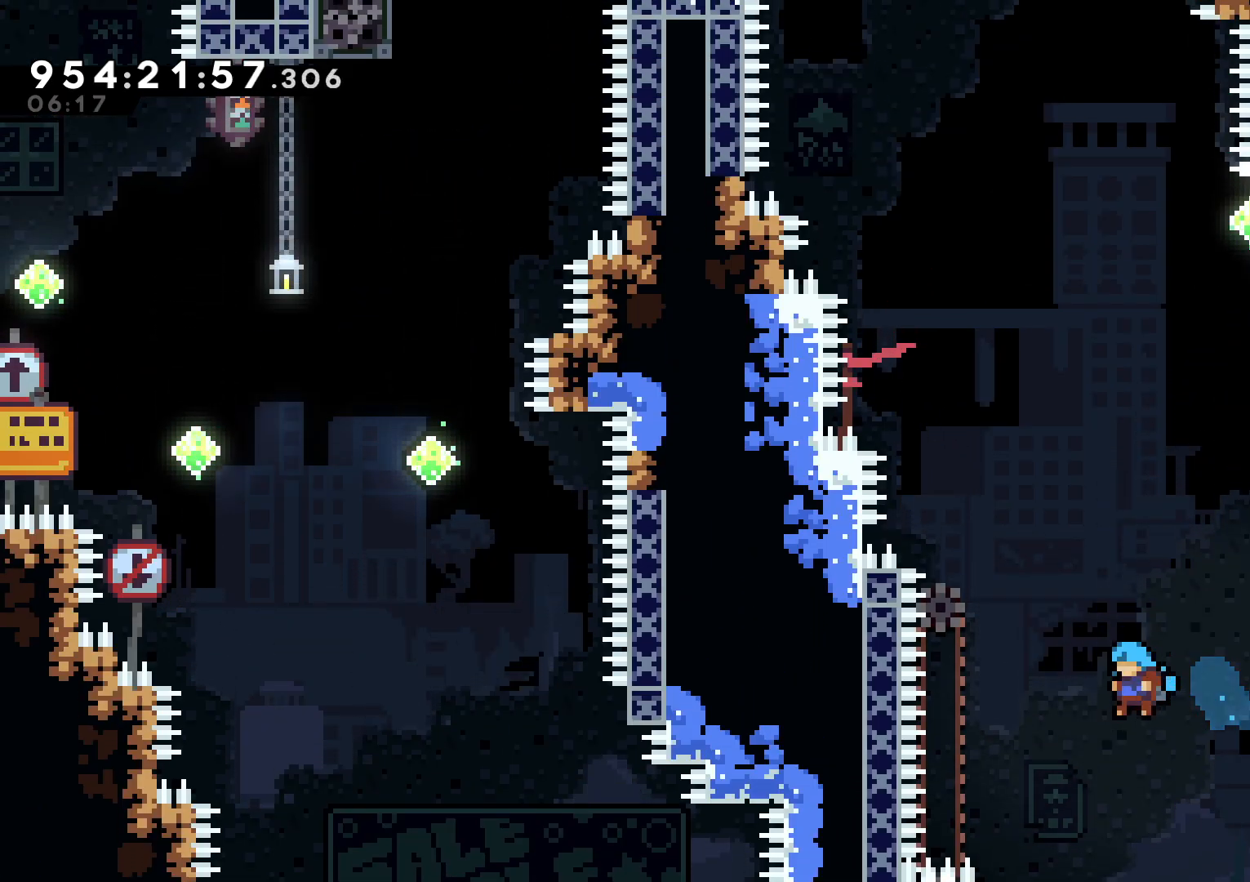
{"buttons": ["L2", "DPAD_UP", "DPAD_LEFT"], "left_stick": "center", "right_stick": "center", "events": [[17, "DPAD_LEFT", "down"], [167, "L2", "down"], [333, "DPAD_UP", "down"]]}
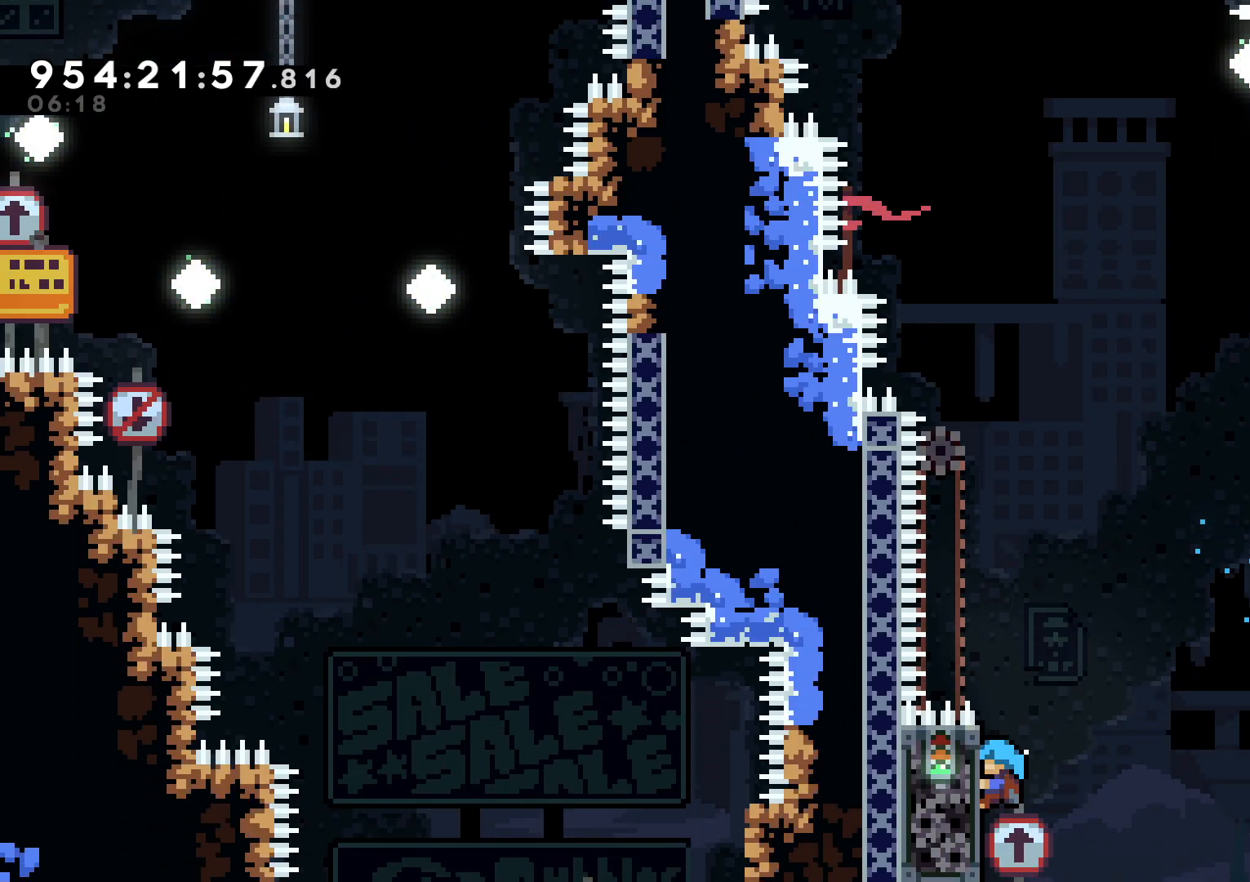
{"buttons": ["B", "L2", "DPAD_RIGHT"], "left_stick": "center", "right_stick": "center", "events": [[283, "DPAD_UP", "up"], [300, "DPAD_LEFT", "up"], [433, "DPAD_RIGHT", "down"], [467, "B", "down"]]}
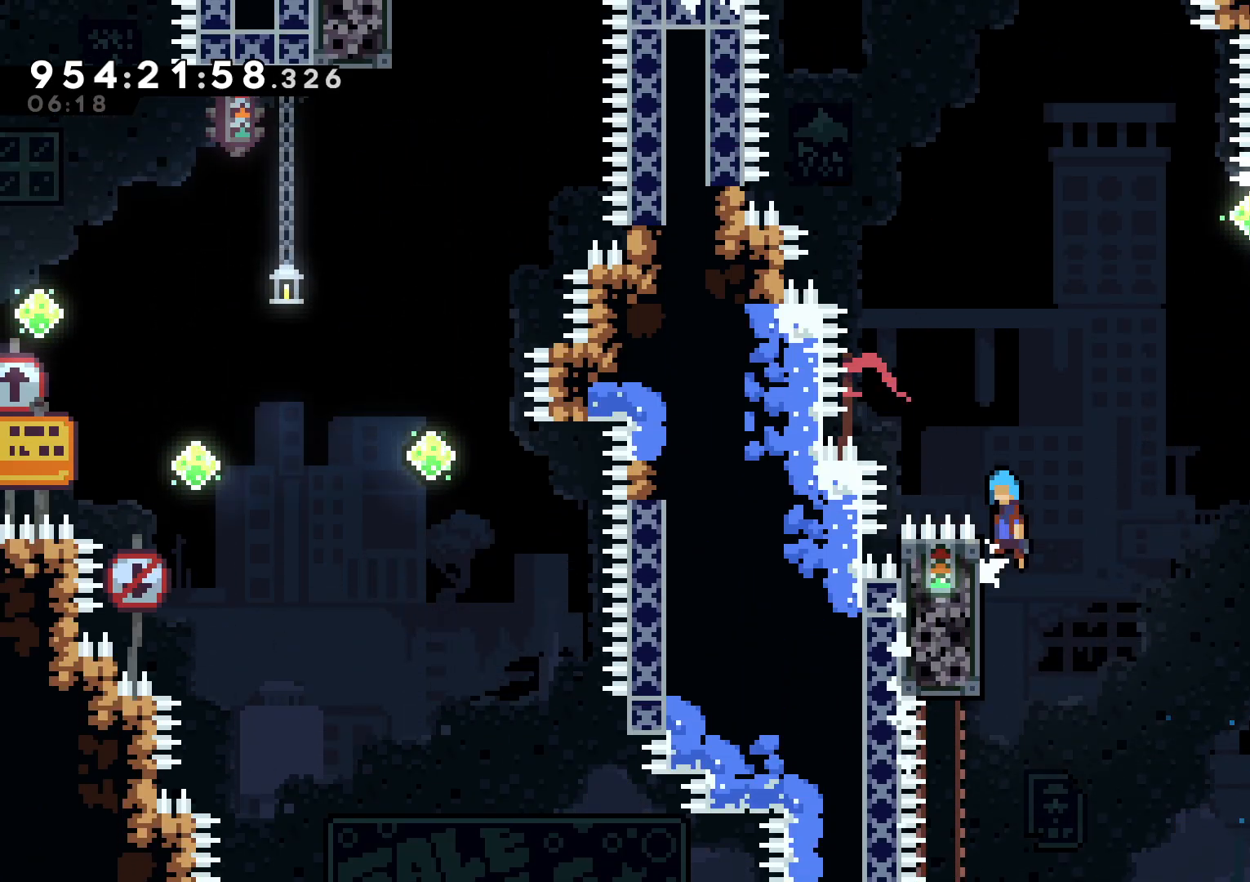
{"buttons": ["L2", "DPAD_RIGHT"], "left_stick": "center", "right_stick": "center", "events": [[233, "B", "up"]]}
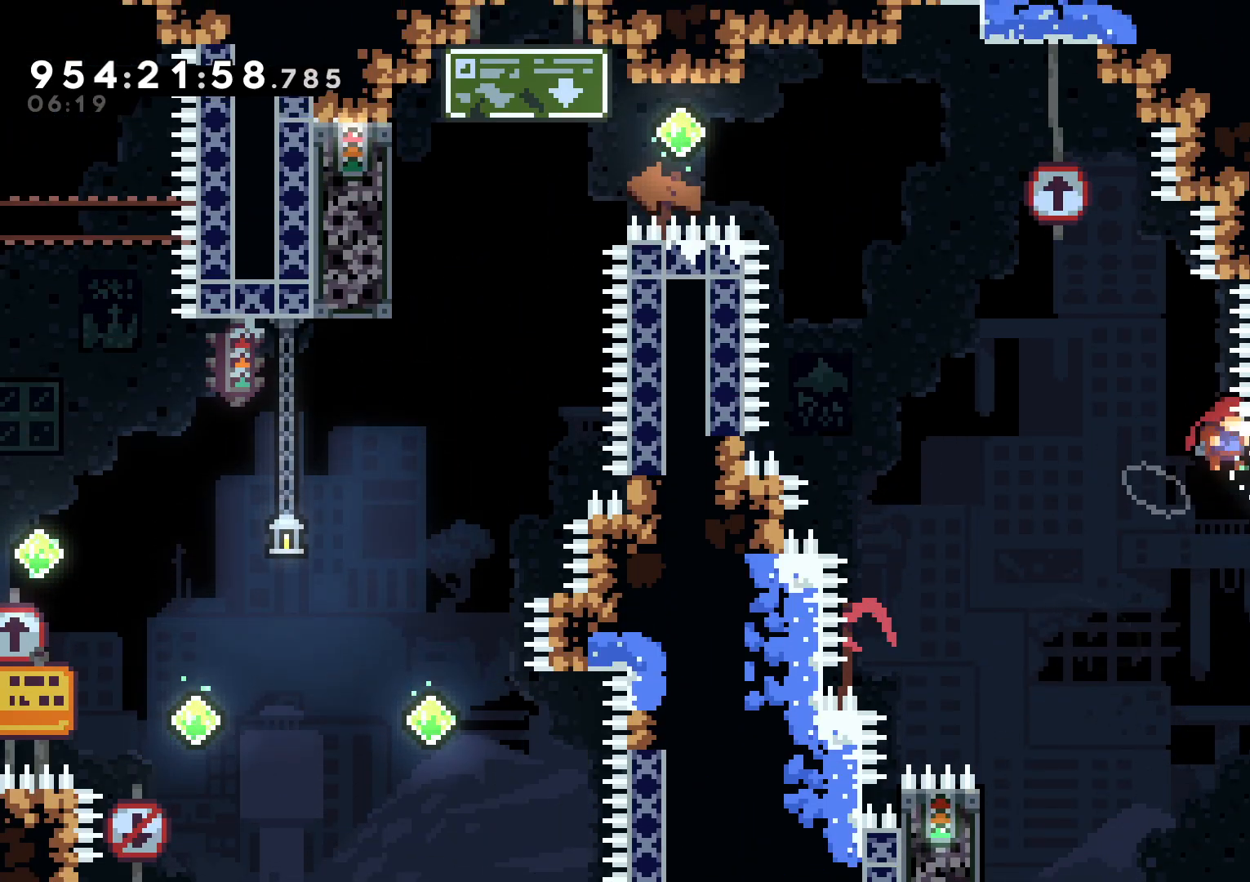
{"buttons": [], "left_stick": "center", "right_stick": "center", "events": [[233, "DPAD_RIGHT", "up"], [250, "A", "down"], [333, "L2", "up"], [367, "A", "up"], [417, "A", "down"], [500, "A", "up"]]}
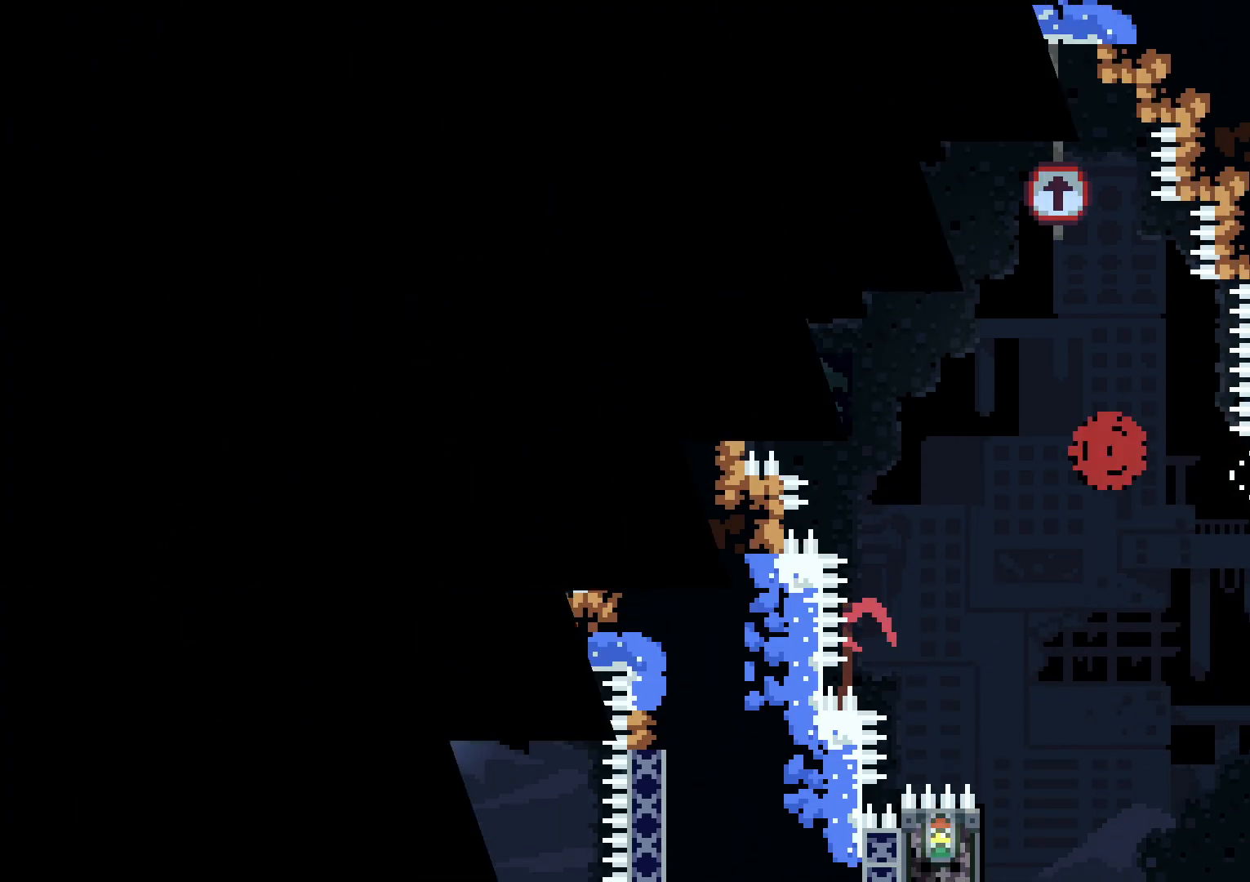
{"buttons": [], "left_stick": "center", "right_stick": "center", "events": [[50, "A", "down"], [133, "A", "up"], [217, "A", "down"], [283, "A", "up"]]}
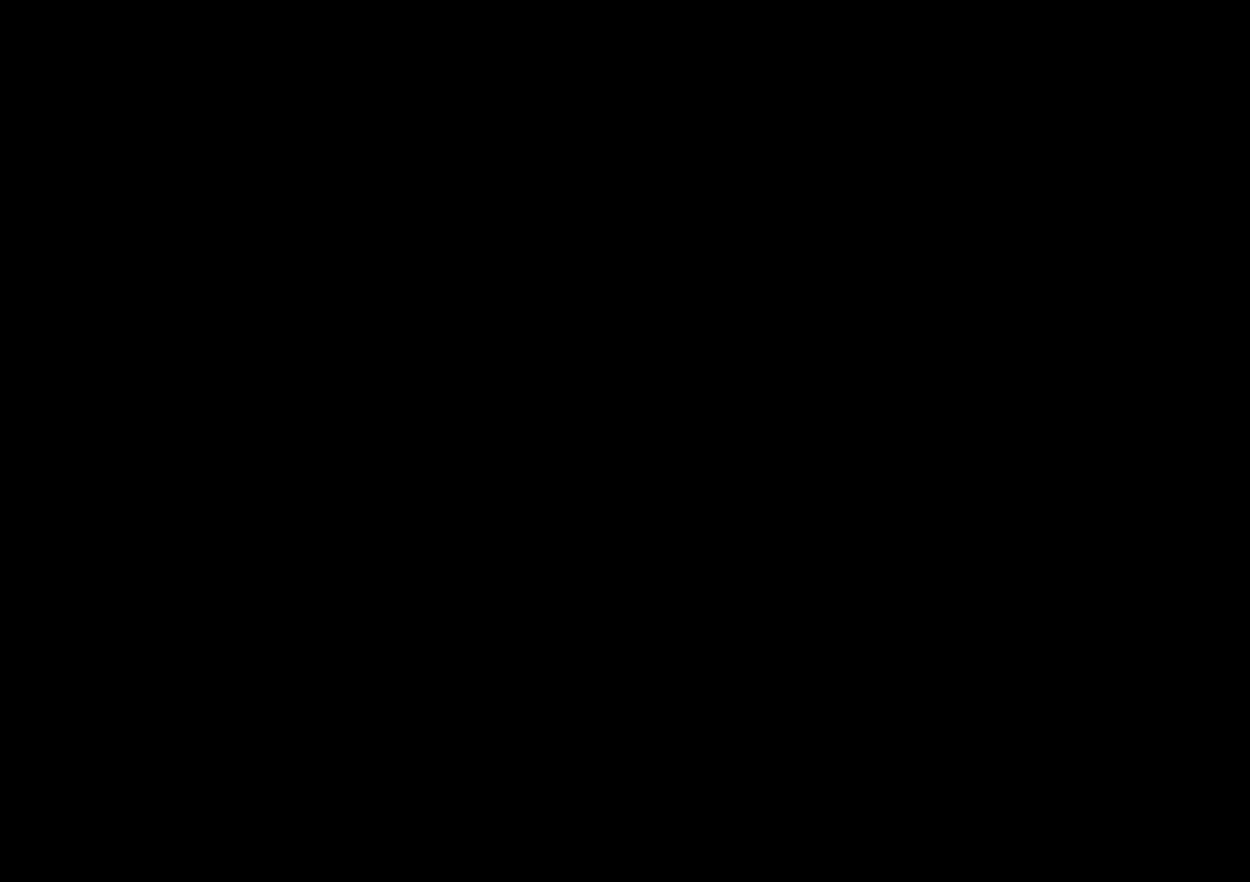
{"buttons": ["DPAD_LEFT"], "left_stick": "center", "right_stick": "center", "events": [[383, "DPAD_LEFT", "down"]]}
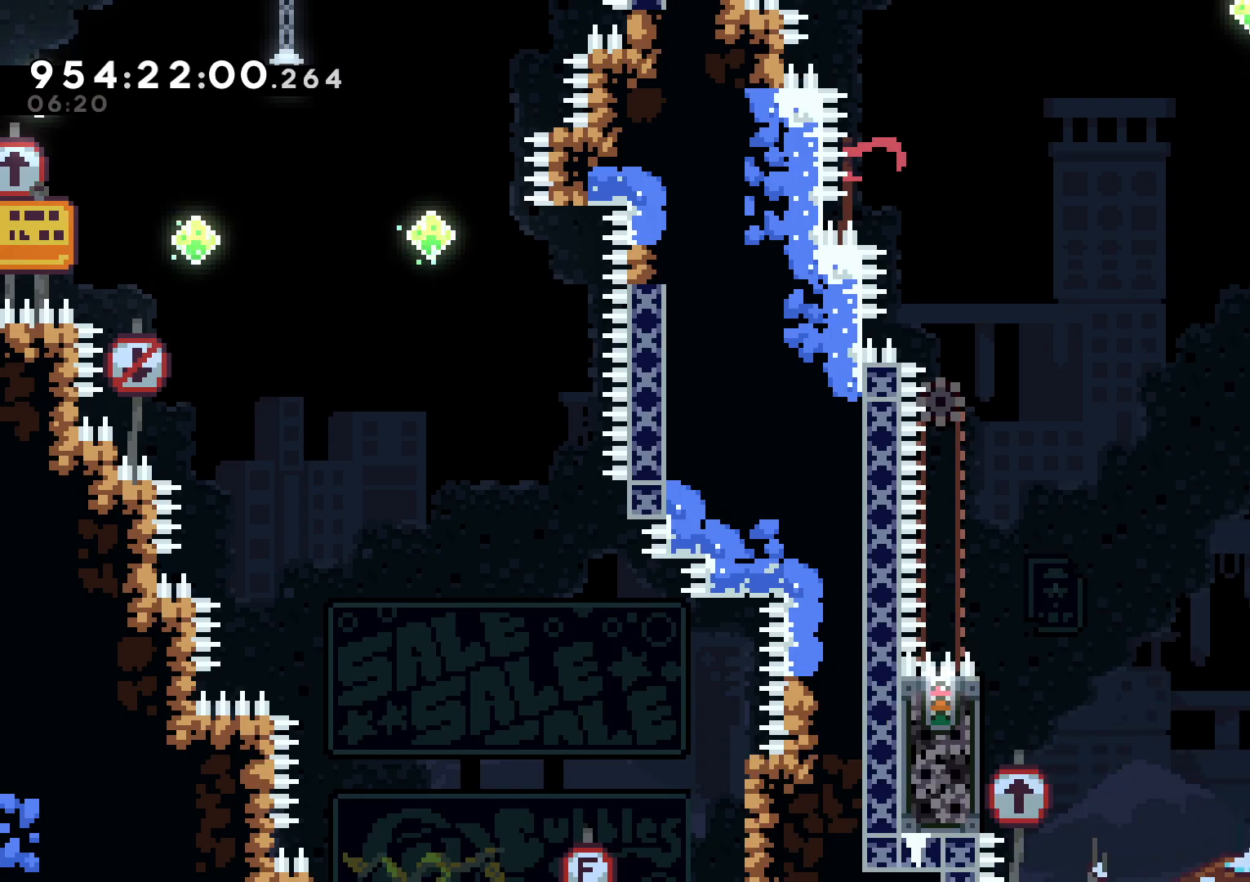
{"buttons": ["DPAD_LEFT"], "left_stick": "center", "right_stick": "center", "events": [[50, "B", "down"], [317, "Y", "down"], [333, "B", "up"], [450, "Y", "up"]]}
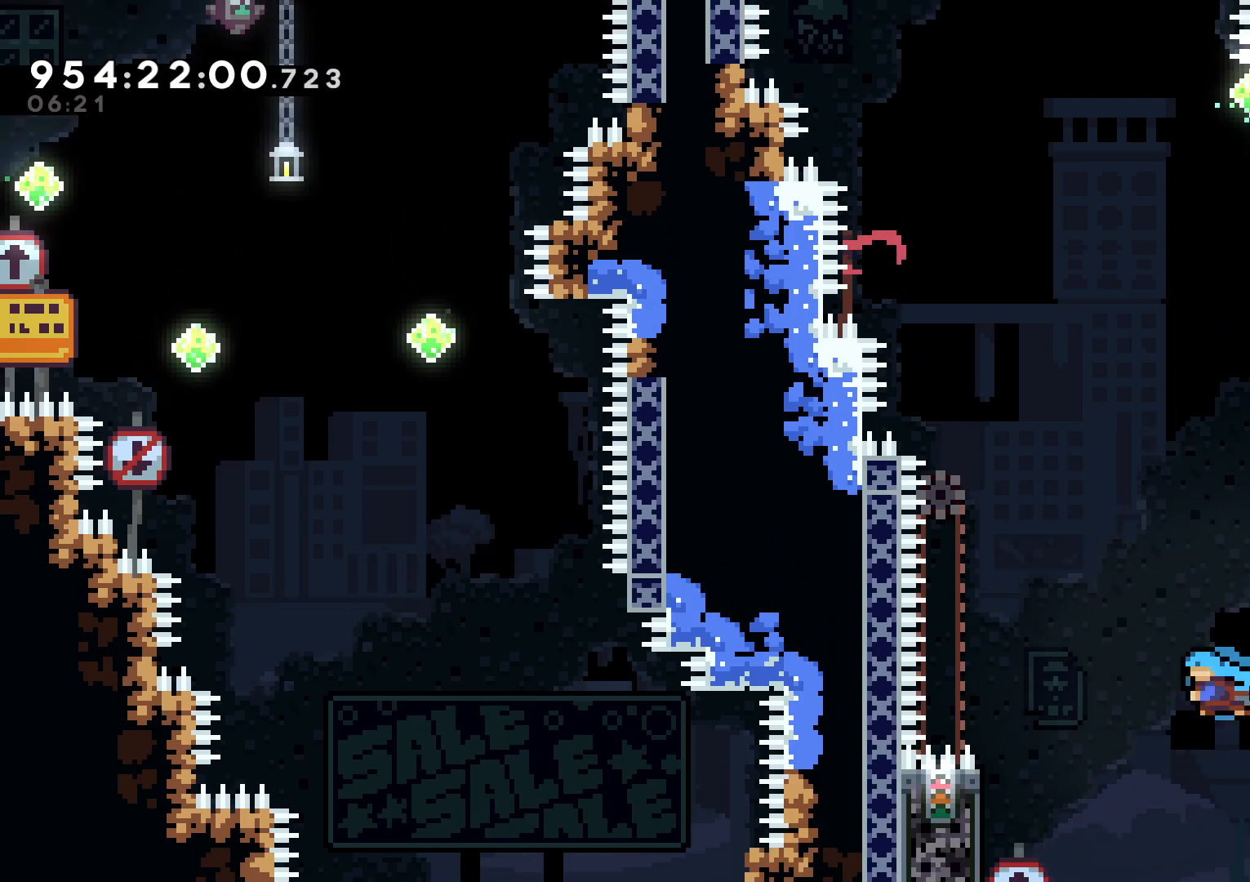
{"buttons": ["L2"], "left_stick": "center", "right_stick": "center", "events": [[267, "L2", "down"], [467, "DPAD_LEFT", "up"]]}
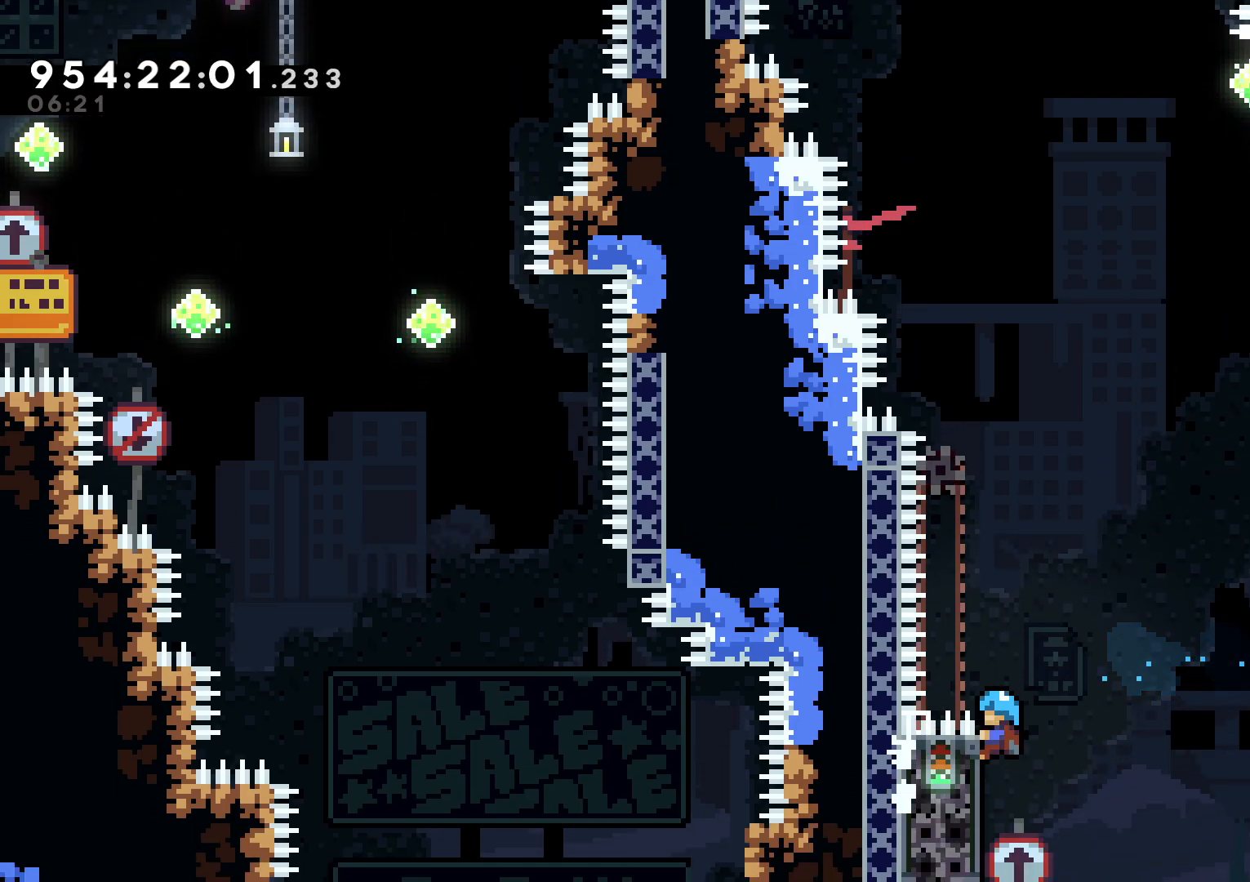
{"buttons": ["B", "L2", "DPAD_RIGHT"], "left_stick": "center", "right_stick": "center", "events": [[217, "DPAD_RIGHT", "down"], [267, "B", "down"]]}
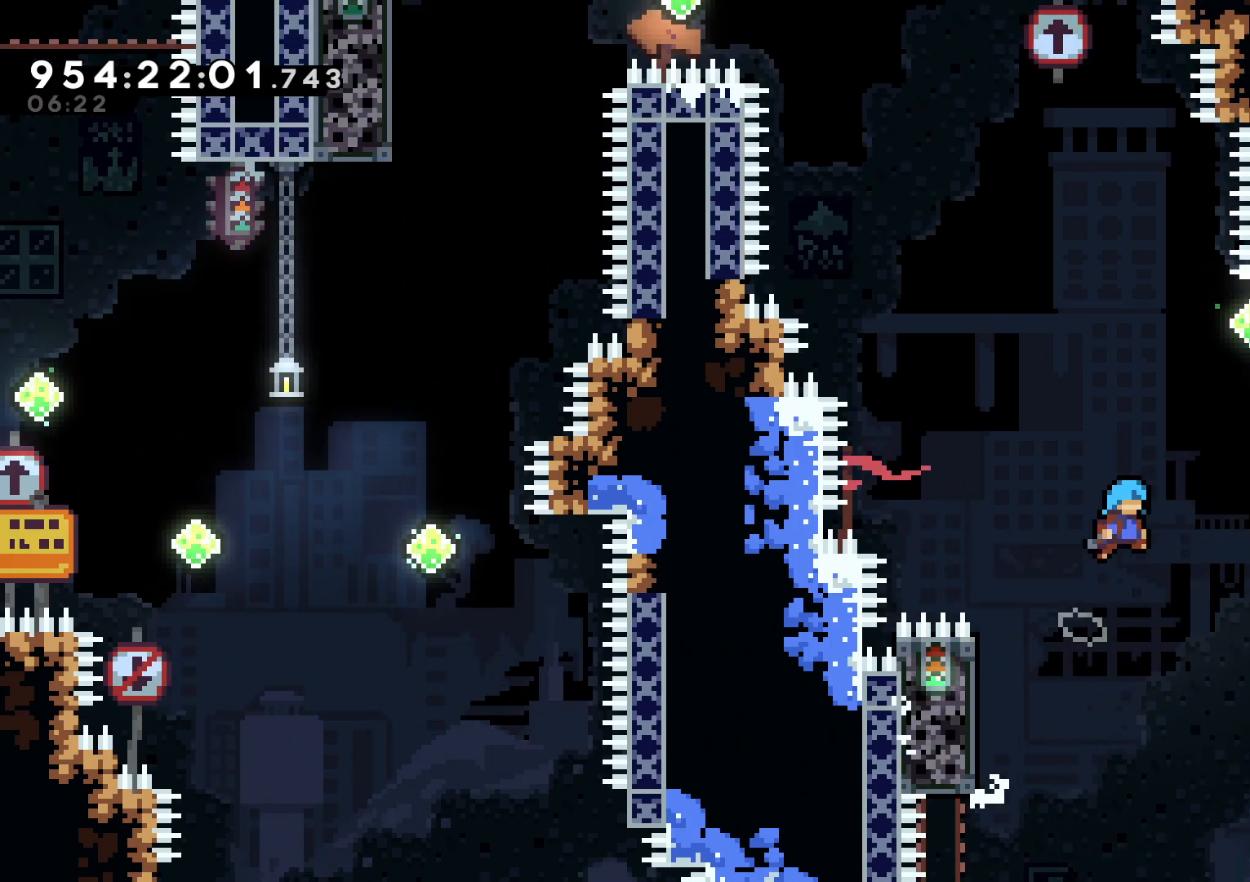
{"buttons": ["L2"], "left_stick": "center", "right_stick": "center", "events": [[300, "B", "up"], [483, "DPAD_RIGHT", "up"]]}